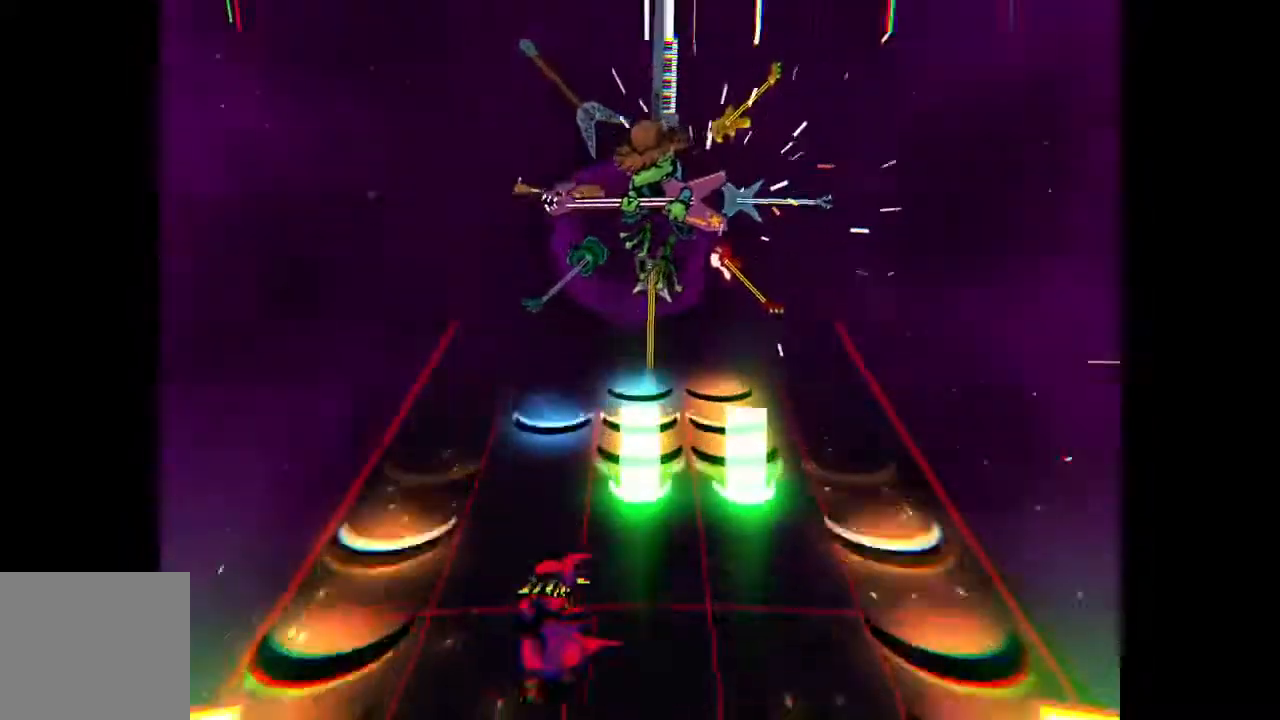
Gameplay with a controller (PlayStation layout); each line is a JSON object with the inputs held at the frame after it. "events" lists button and stick changes between this image and that frame as [ms after this image, input, new state], when the widget could be followed in between. Not read: left_stick right_stick.
{"buttons": ["CROSS"], "events": [[67, "DPAD_LEFT", "up"], [400, "CROSS", "down"]]}
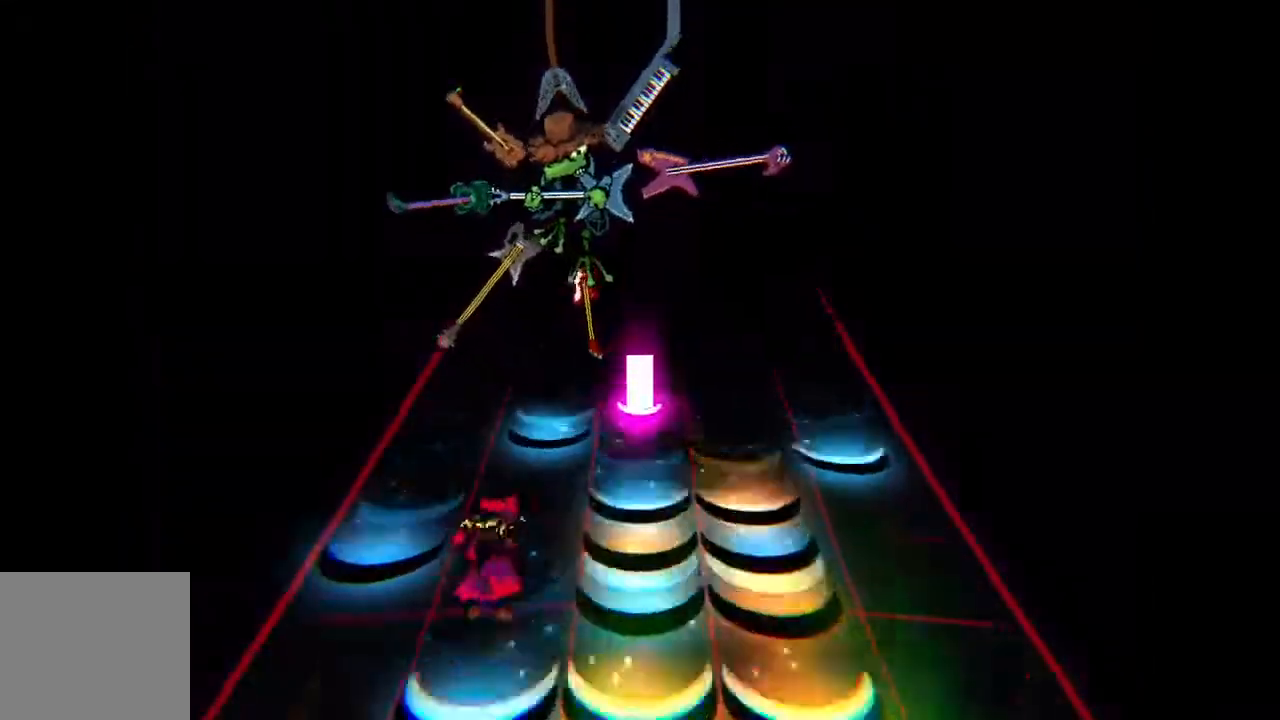
{"buttons": [], "events": [[33, "CROSS", "up"], [367, "CROSS", "down"], [500, "CROSS", "up"]]}
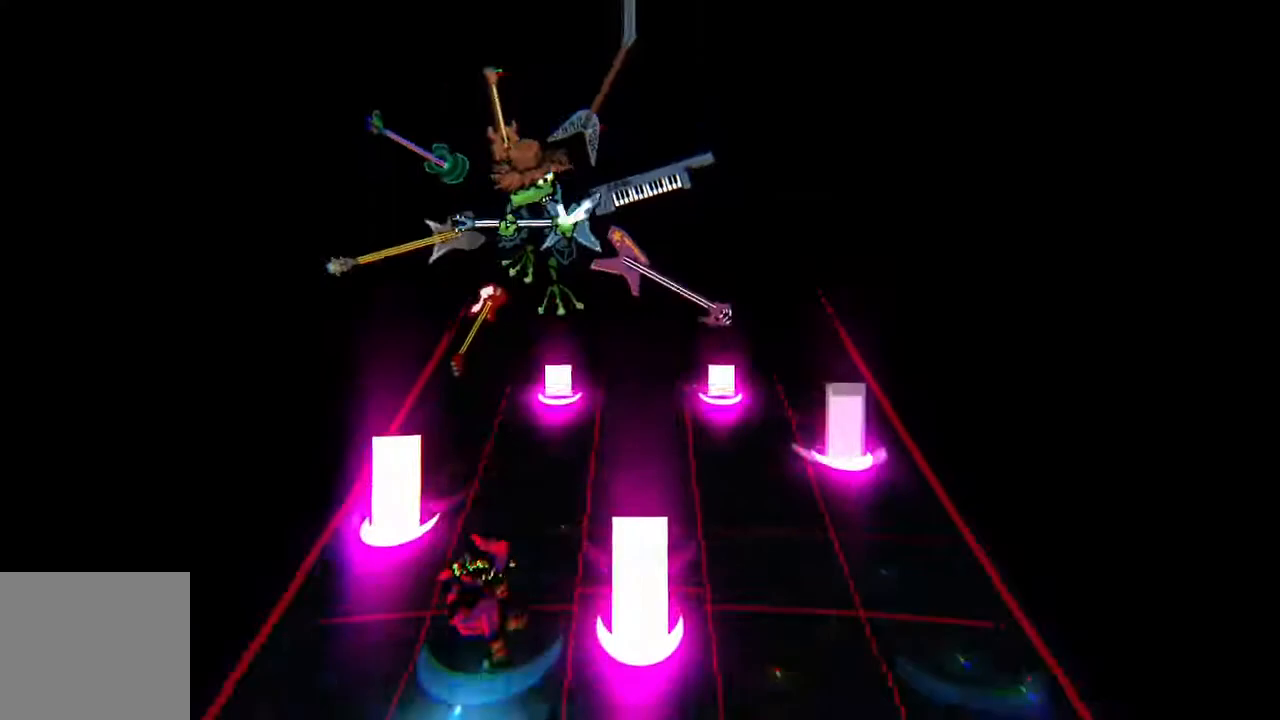
{"buttons": [], "events": [[333, "DPAD_RIGHT", "down"], [433, "DPAD_RIGHT", "up"]]}
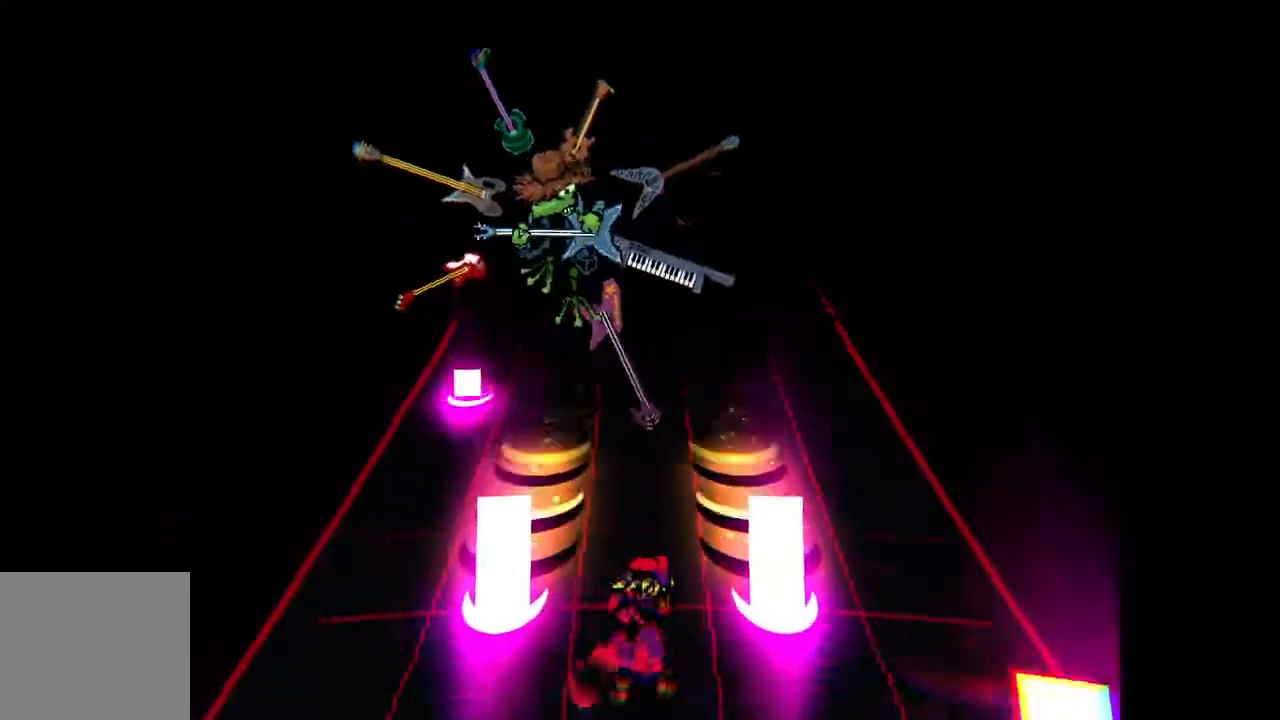
{"buttons": [], "events": []}
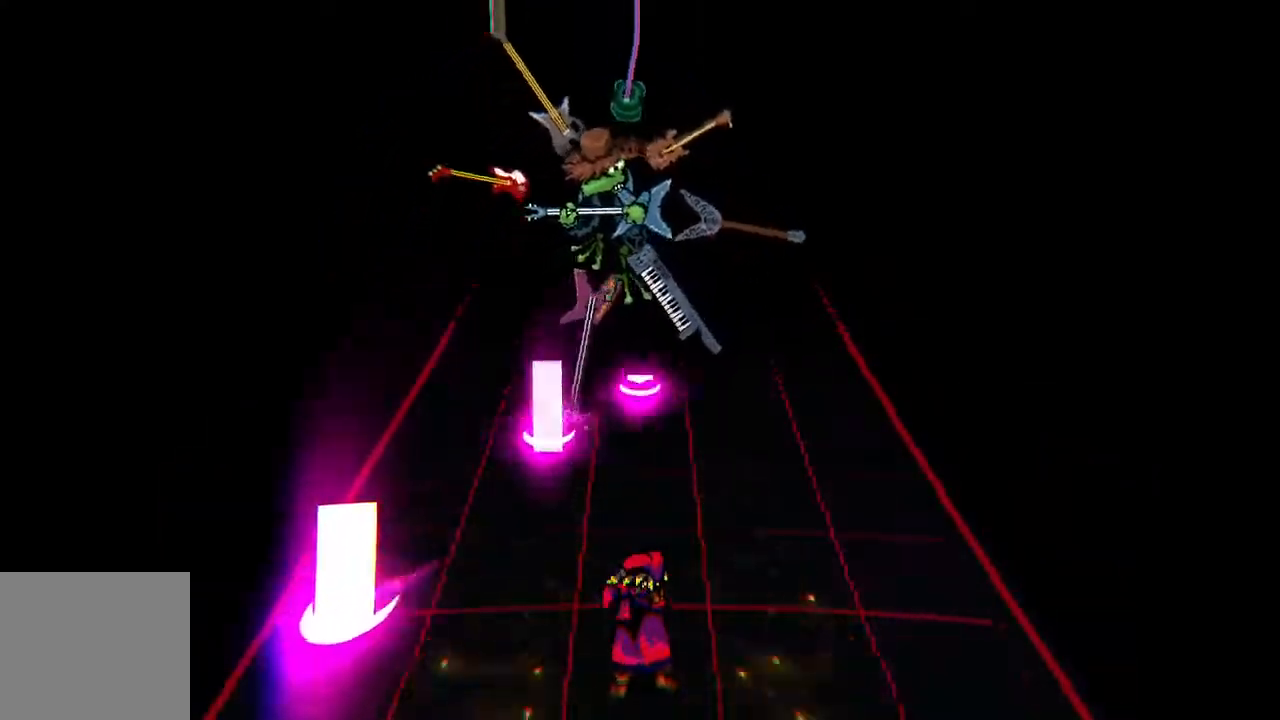
{"buttons": [], "events": [[350, "DPAD_RIGHT", "down"], [433, "DPAD_RIGHT", "up"]]}
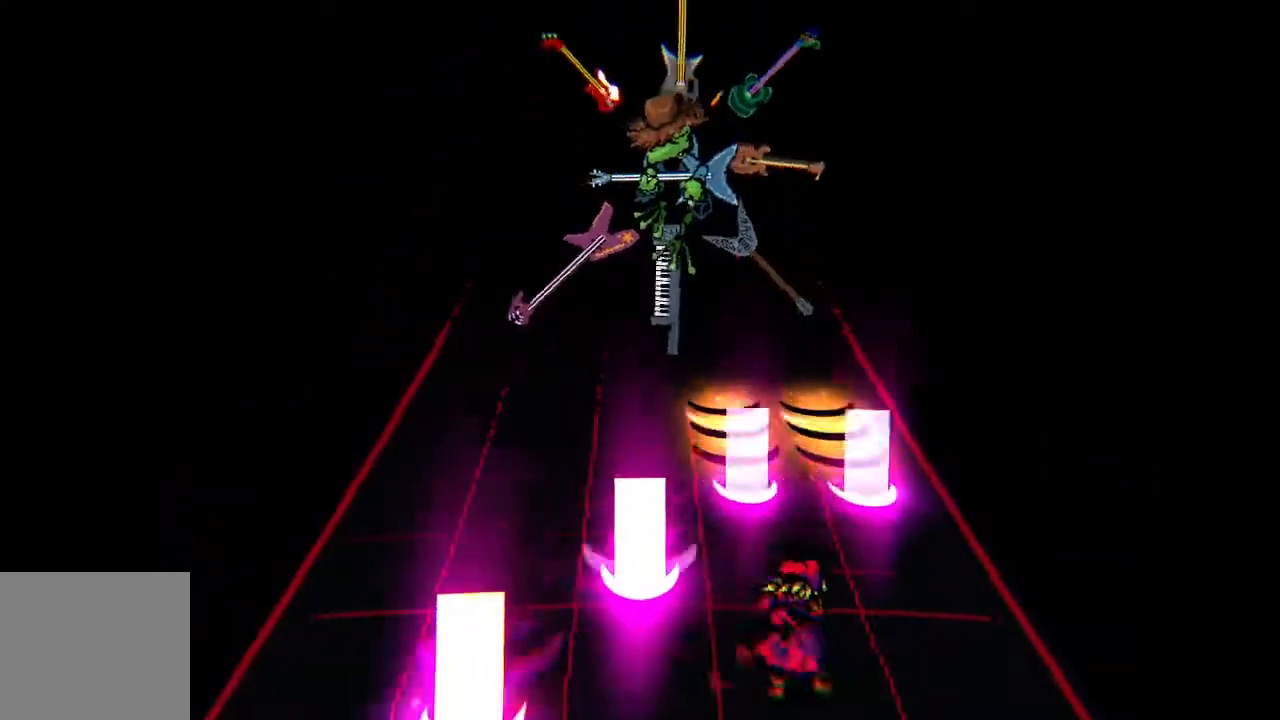
{"buttons": [], "events": [[283, "DPAD_LEFT", "down"], [367, "DPAD_LEFT", "up"]]}
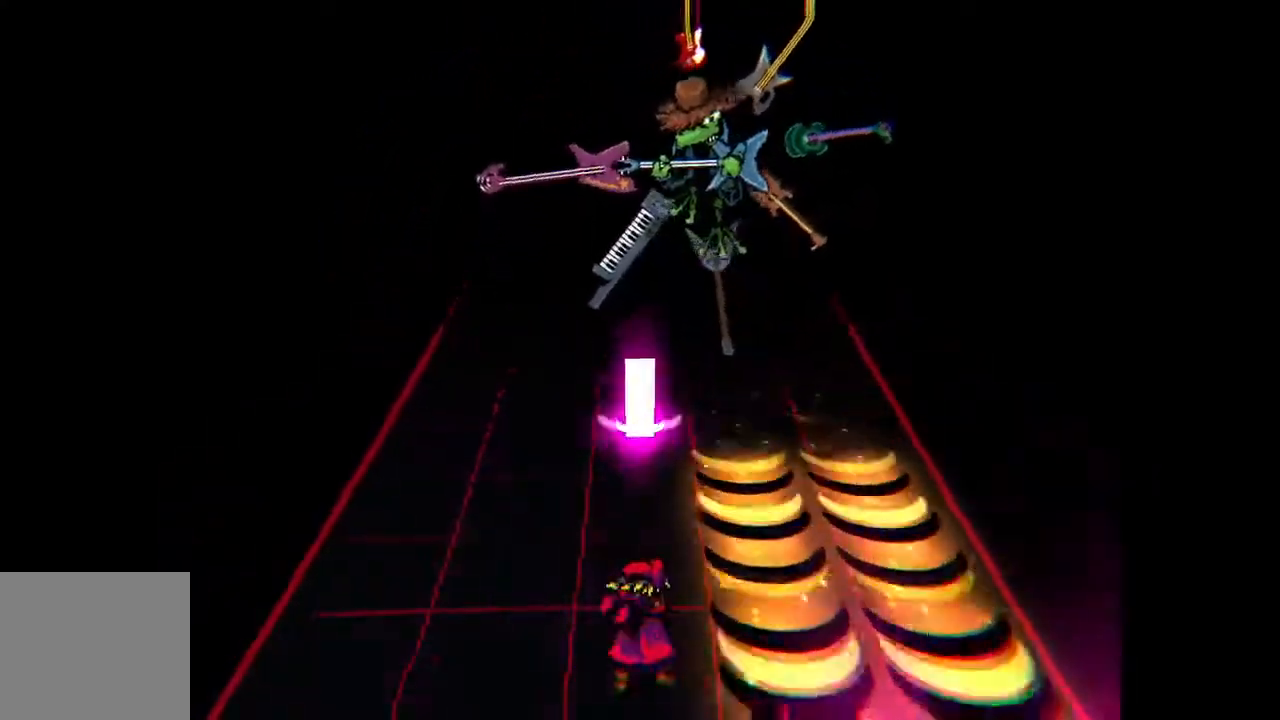
{"buttons": ["CROSS", "DPAD_RIGHT"], "events": [[417, "CROSS", "down"], [467, "DPAD_RIGHT", "down"]]}
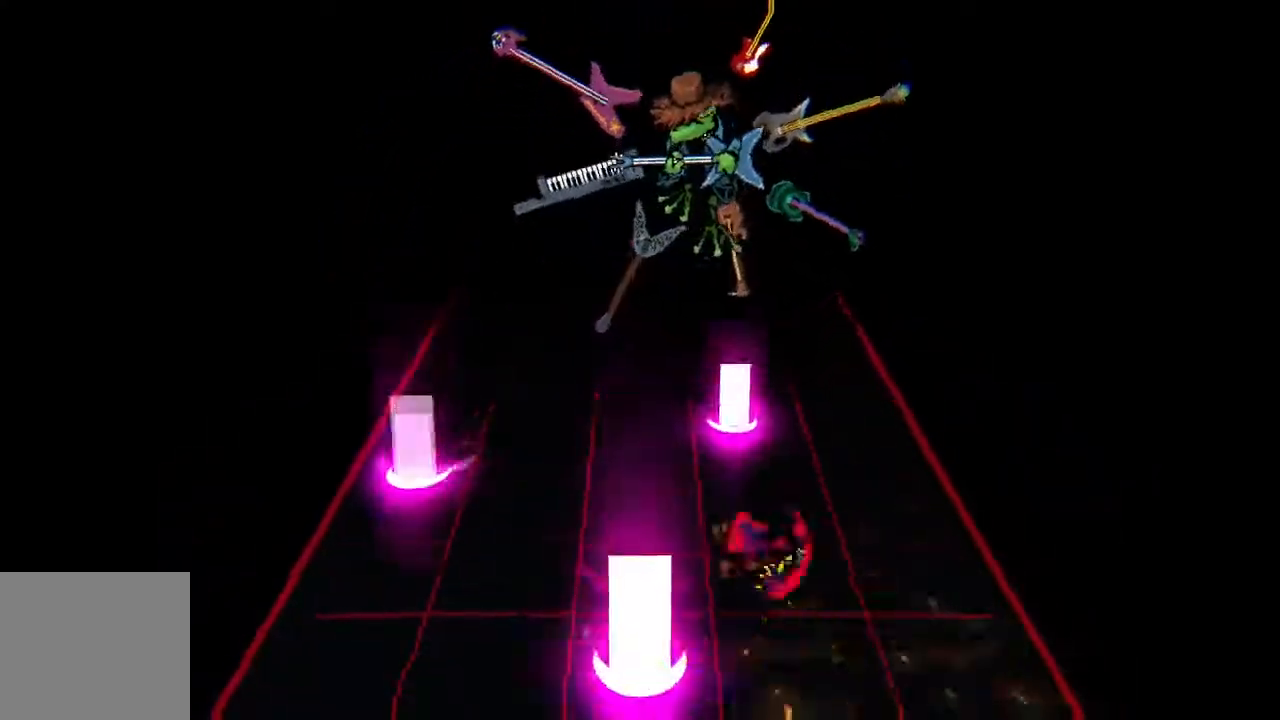
{"buttons": [], "events": [[33, "CROSS", "up"], [67, "DPAD_RIGHT", "up"], [233, "DPAD_RIGHT", "down"], [317, "DPAD_RIGHT", "up"]]}
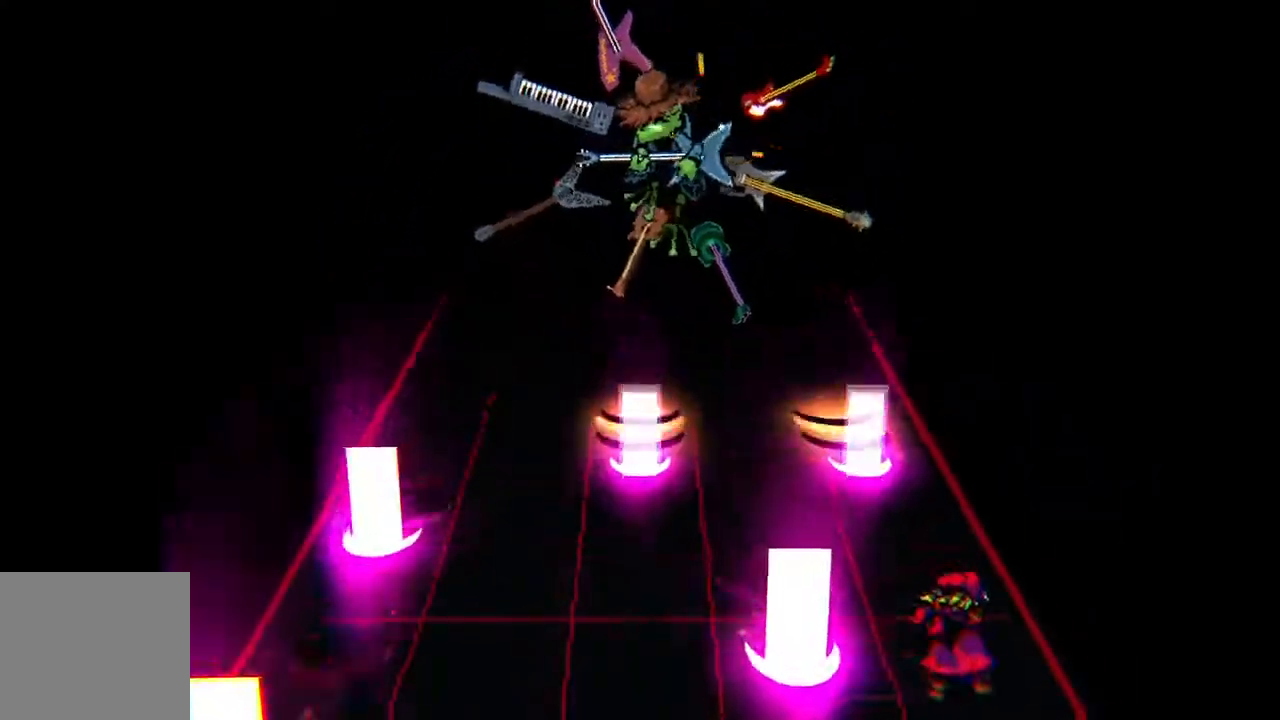
{"buttons": [], "events": [[217, "DPAD_LEFT", "down"], [283, "DPAD_LEFT", "up"]]}
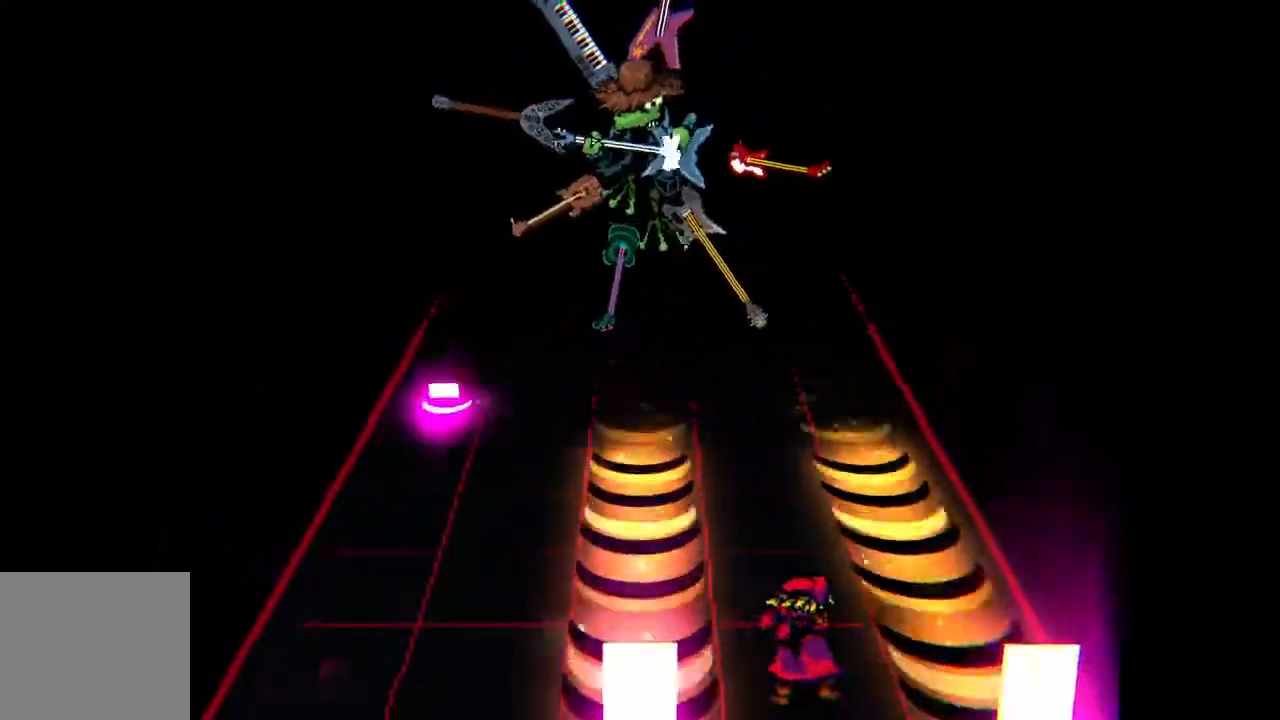
{"buttons": [], "events": []}
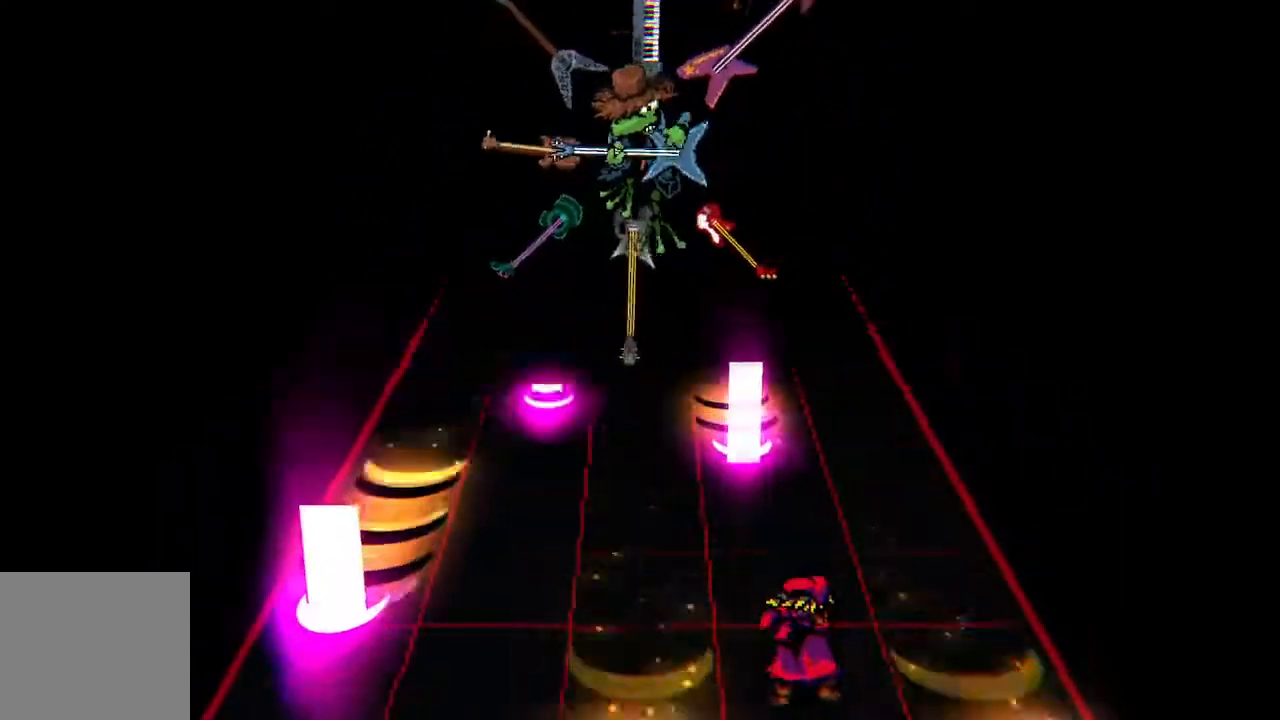
{"buttons": [], "events": [[183, "DPAD_RIGHT", "down"], [300, "DPAD_RIGHT", "up"]]}
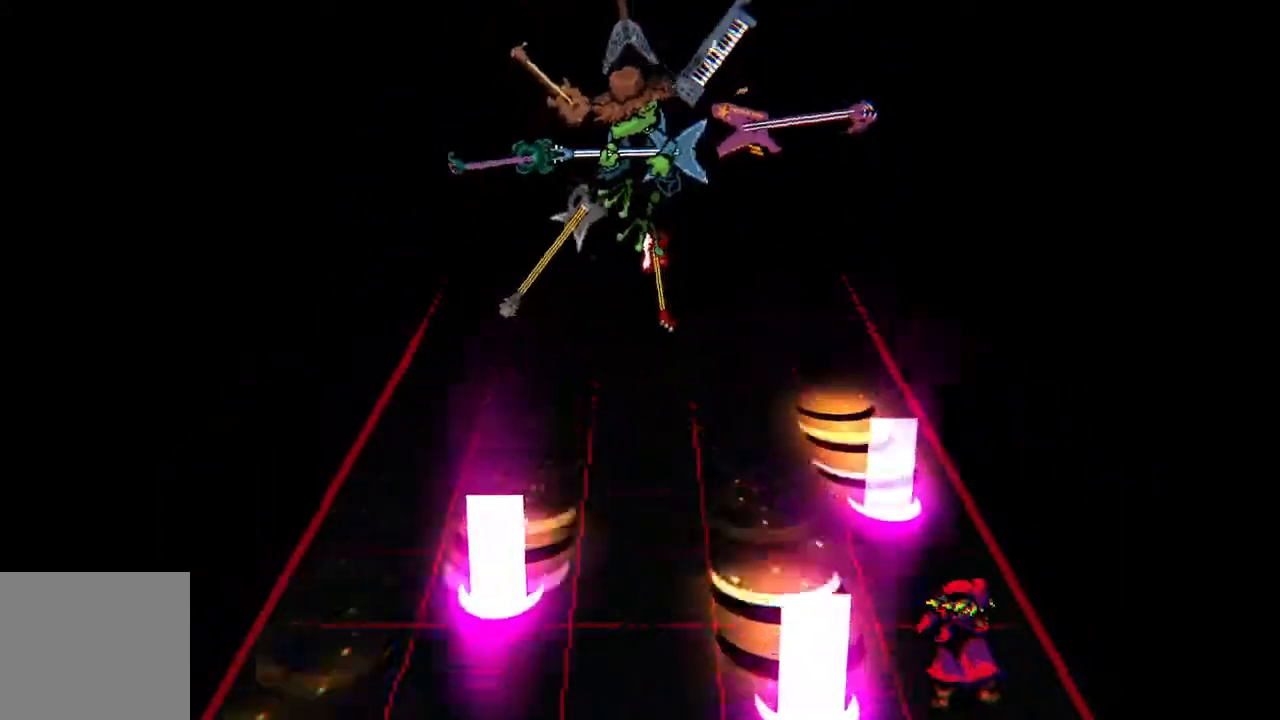
{"buttons": [], "events": [[233, "DPAD_LEFT", "down"], [333, "DPAD_LEFT", "up"]]}
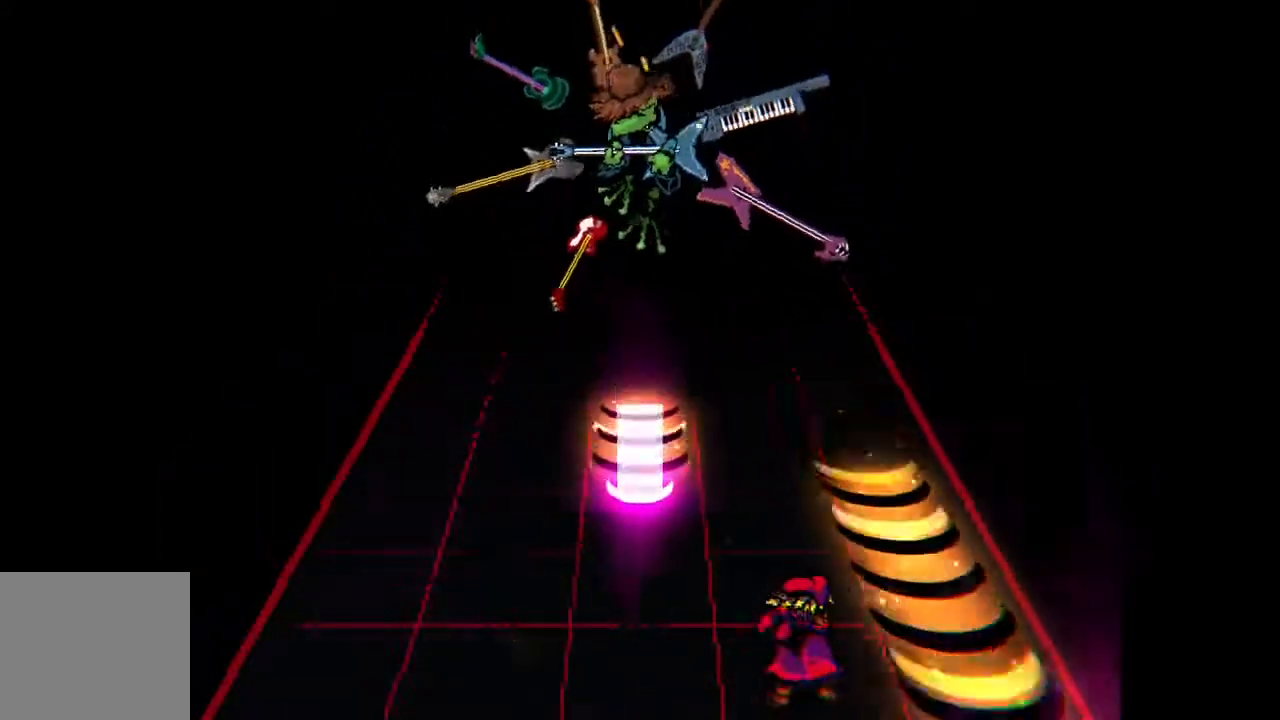
{"buttons": [], "events": []}
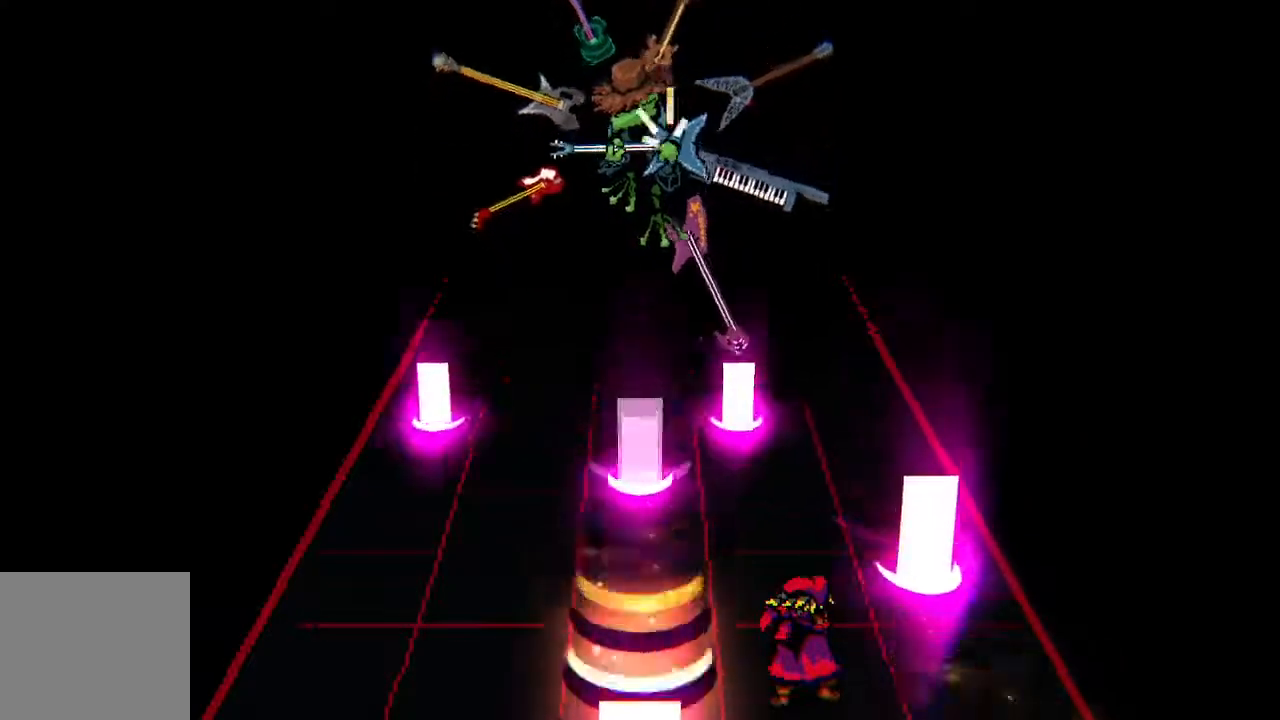
{"buttons": [], "events": [[300, "DPAD_RIGHT", "down"], [400, "DPAD_RIGHT", "up"]]}
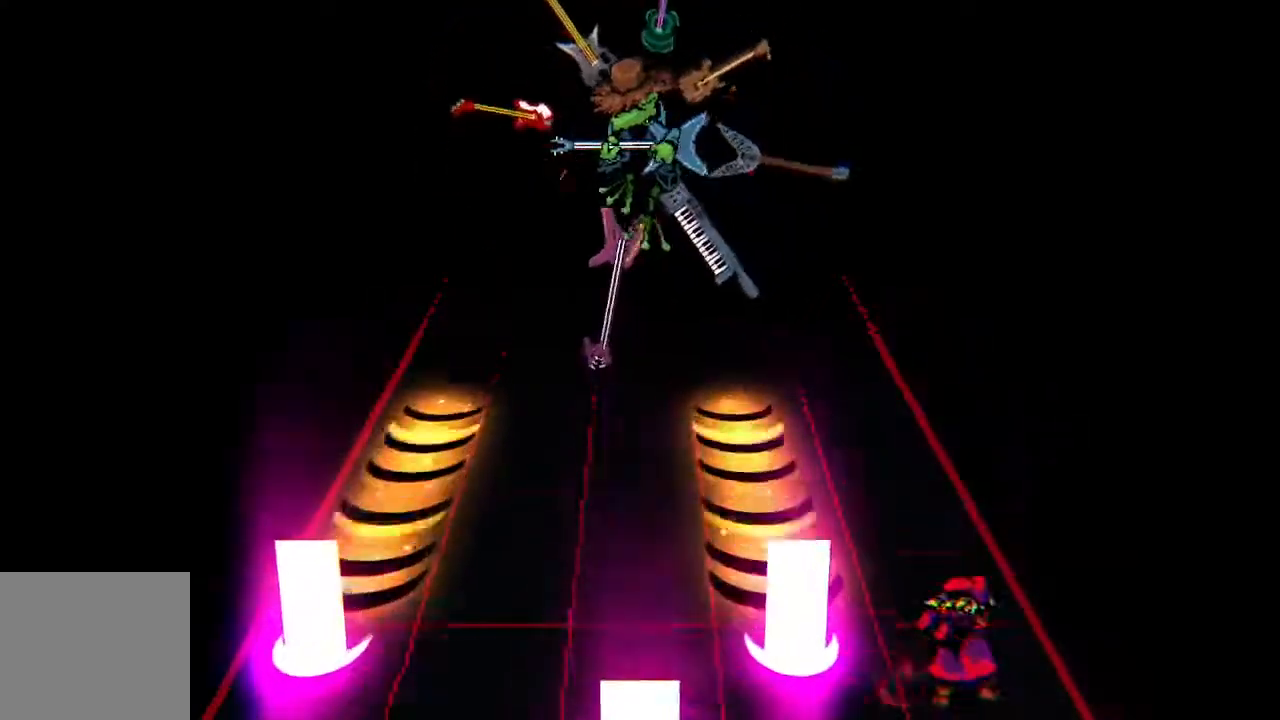
{"buttons": [], "events": []}
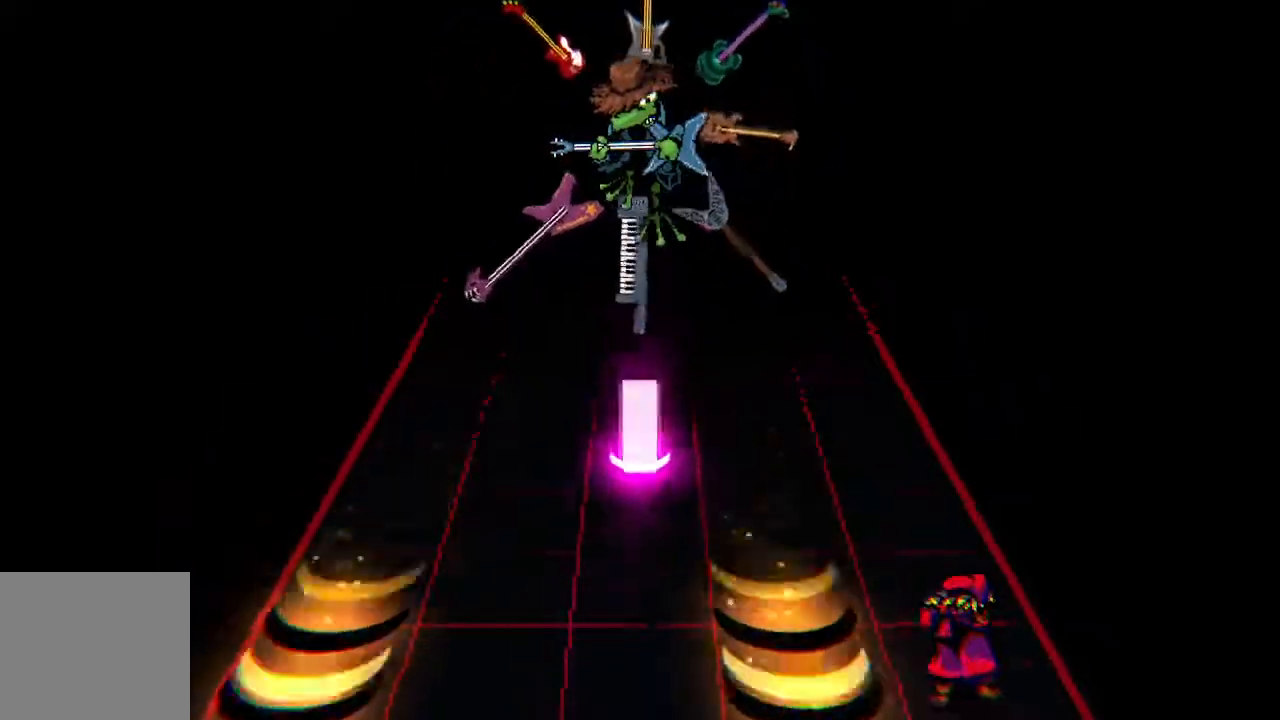
{"buttons": [], "events": []}
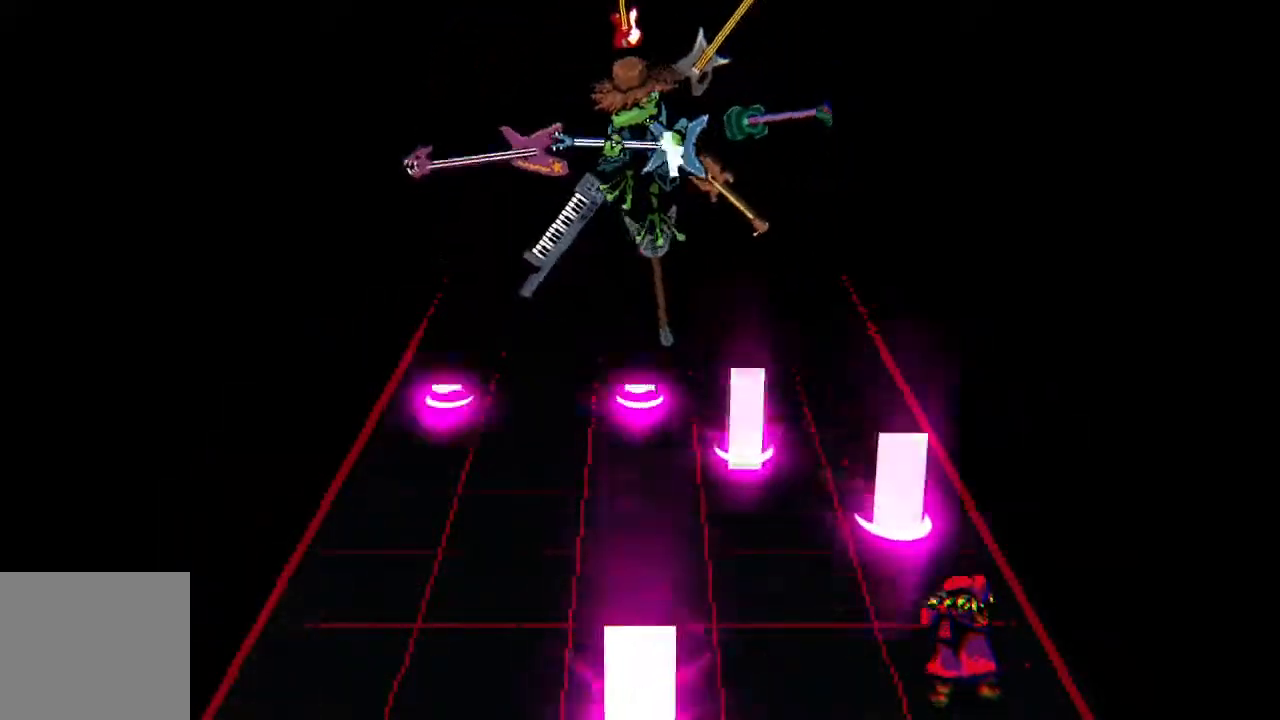
{"buttons": [], "events": [[33, "DPAD_LEFT", "down"], [100, "DPAD_LEFT", "up"], [383, "DPAD_RIGHT", "down"], [467, "DPAD_RIGHT", "up"]]}
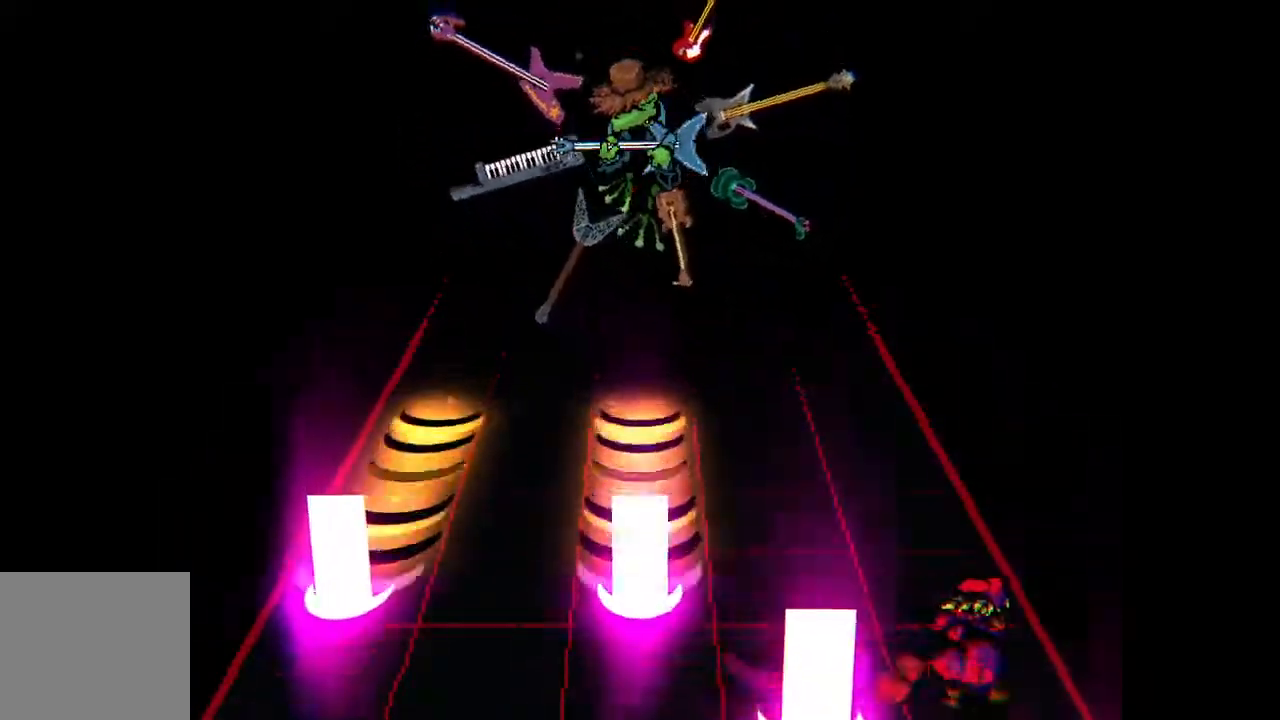
{"buttons": [], "events": []}
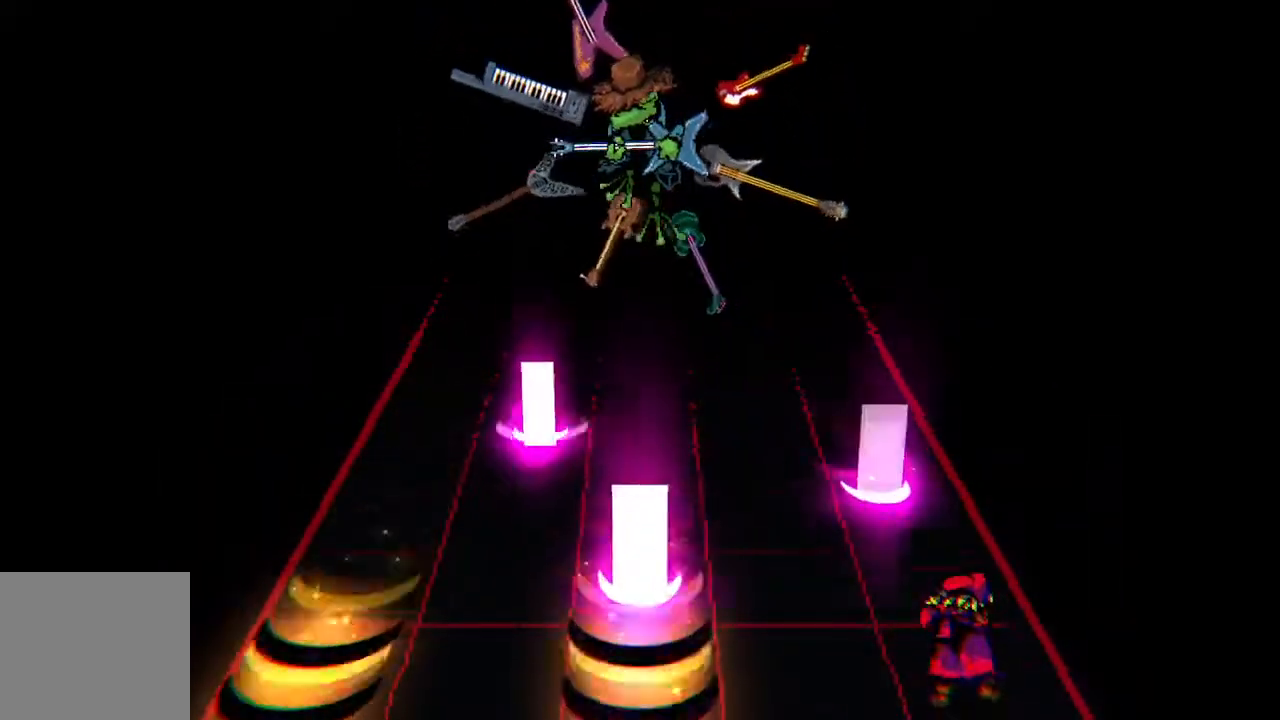
{"buttons": [], "events": [[167, "DPAD_LEFT", "down"], [250, "DPAD_LEFT", "up"]]}
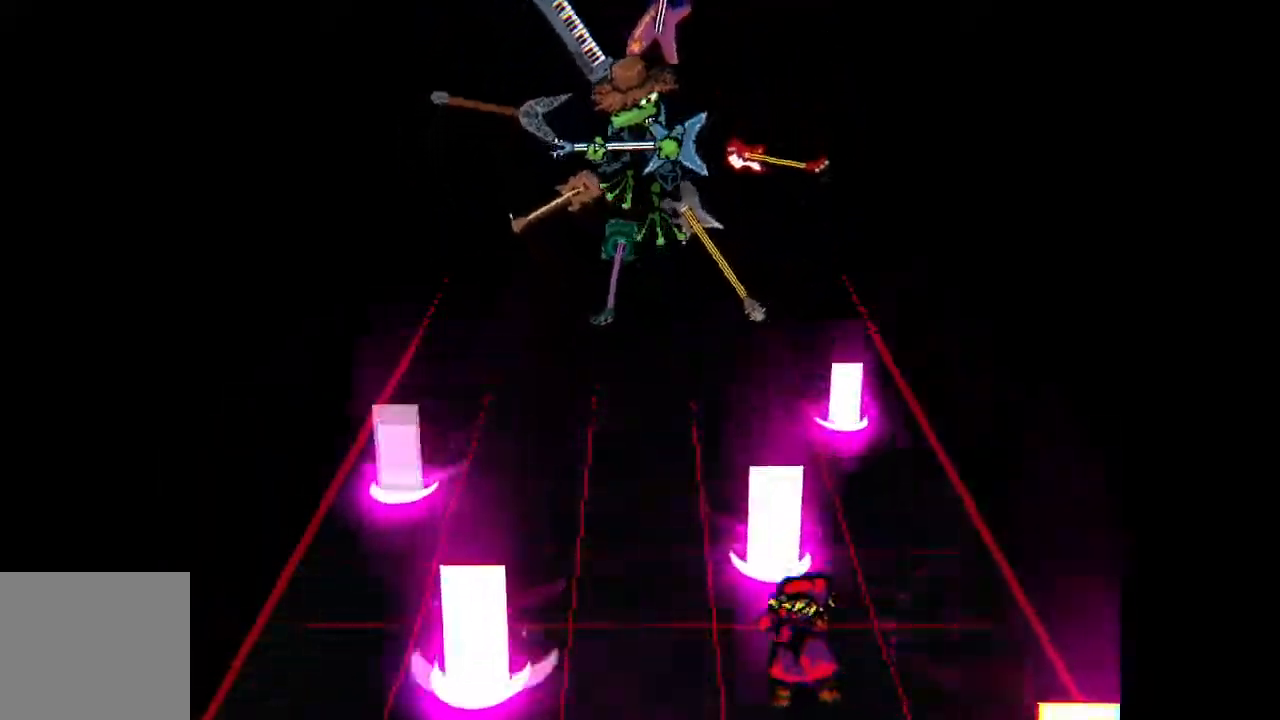
{"buttons": [], "events": [[33, "DPAD_RIGHT", "down"], [117, "DPAD_RIGHT", "up"], [383, "DPAD_LEFT", "down"], [467, "DPAD_LEFT", "up"]]}
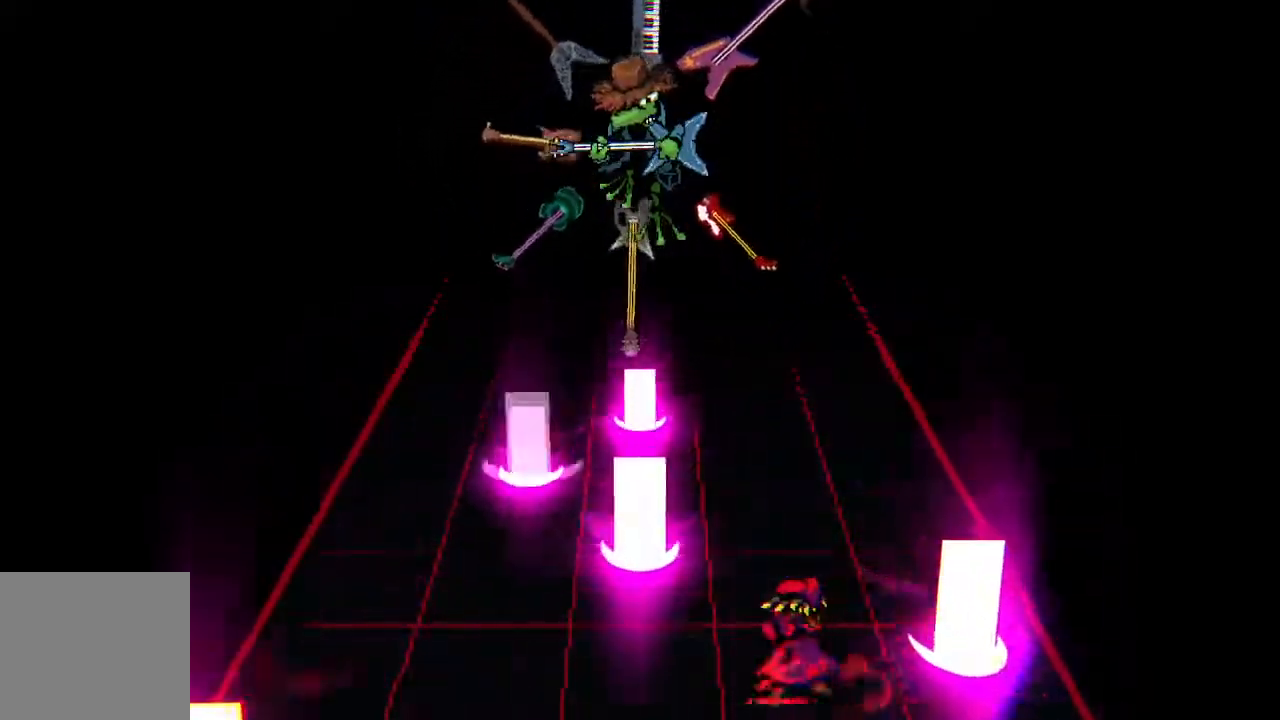
{"buttons": [], "events": []}
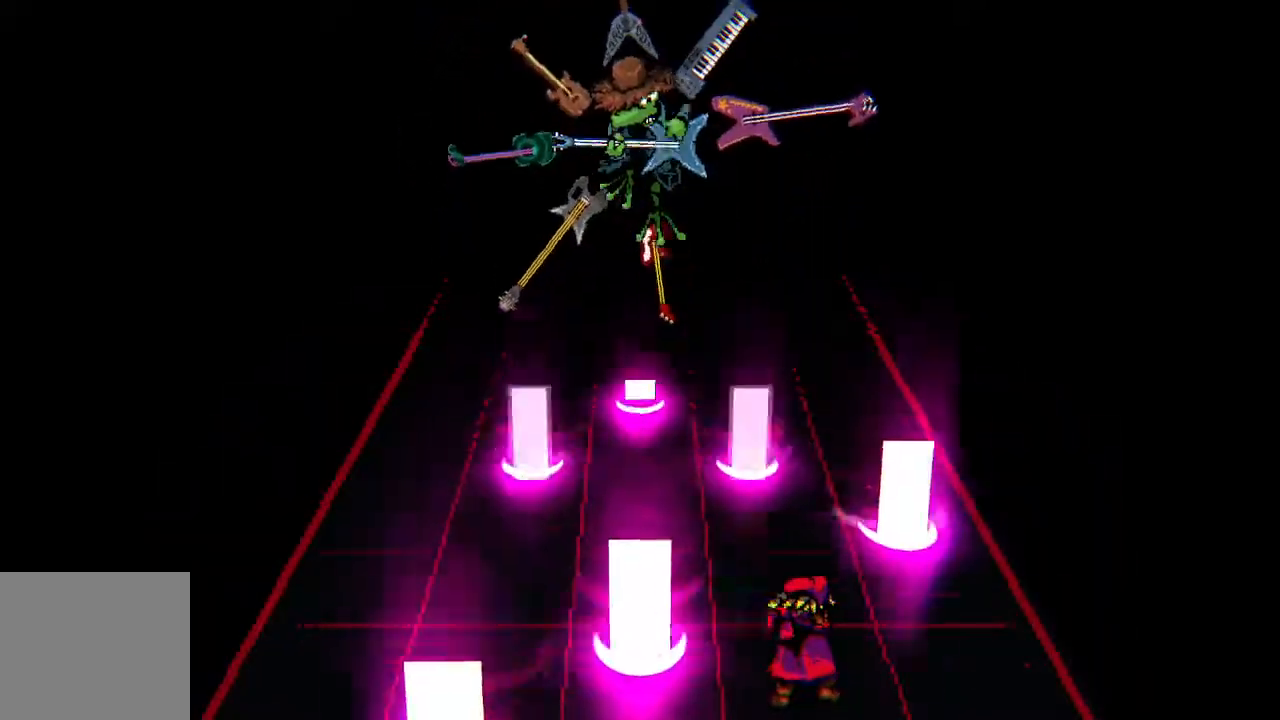
{"buttons": [], "events": [[300, "DPAD_RIGHT", "down"], [400, "DPAD_RIGHT", "up"]]}
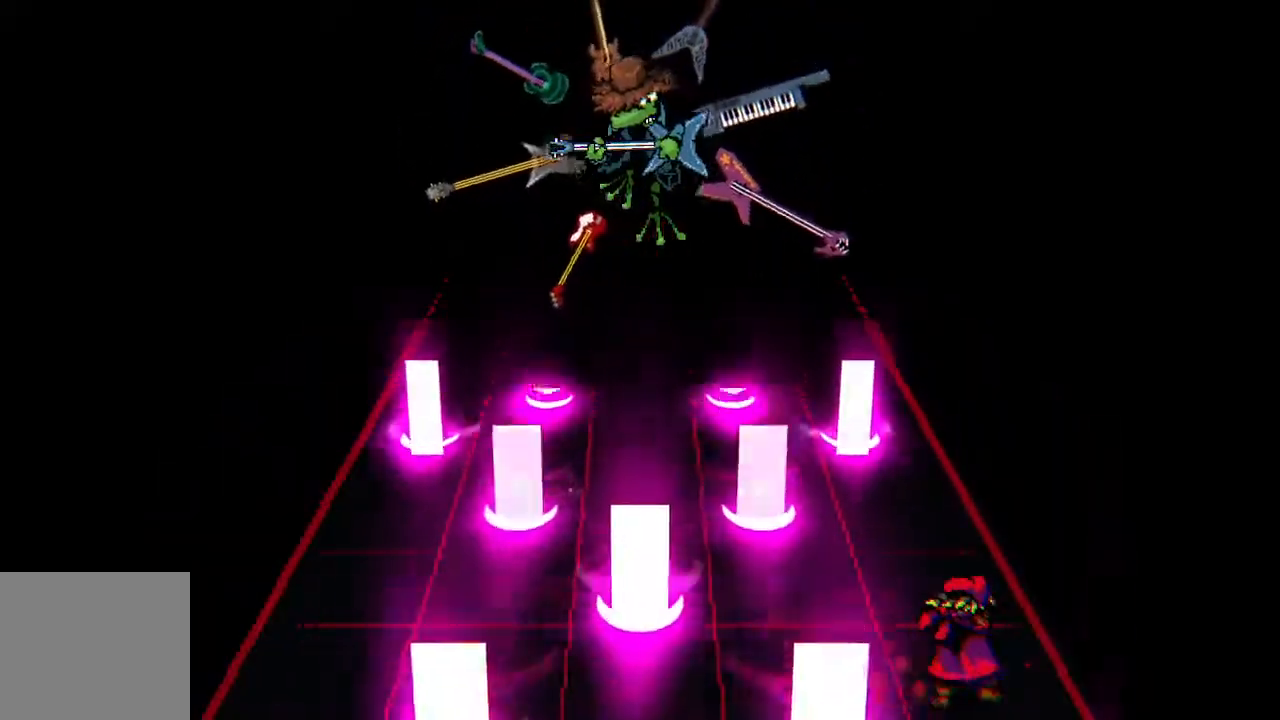
{"buttons": [], "events": [[383, "DPAD_LEFT", "down"], [450, "DPAD_LEFT", "up"]]}
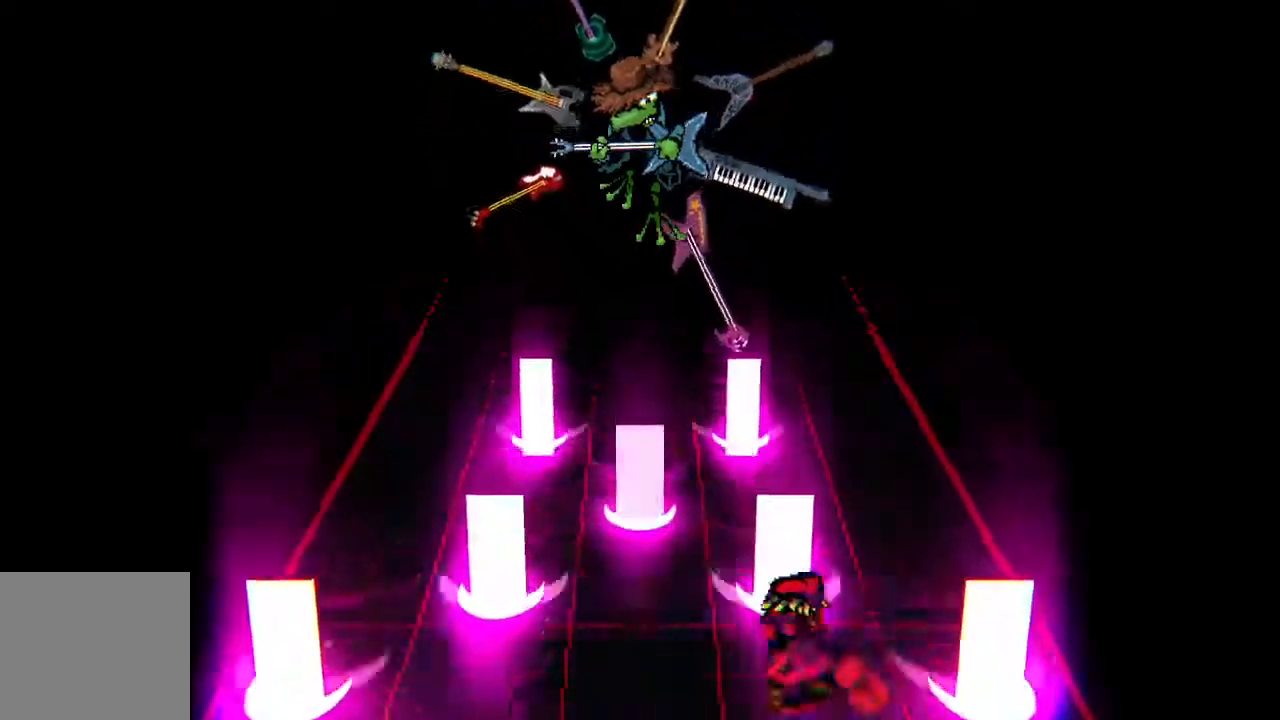
{"buttons": [], "events": [[50, "DPAD_RIGHT", "down"], [167, "DPAD_RIGHT", "up"]]}
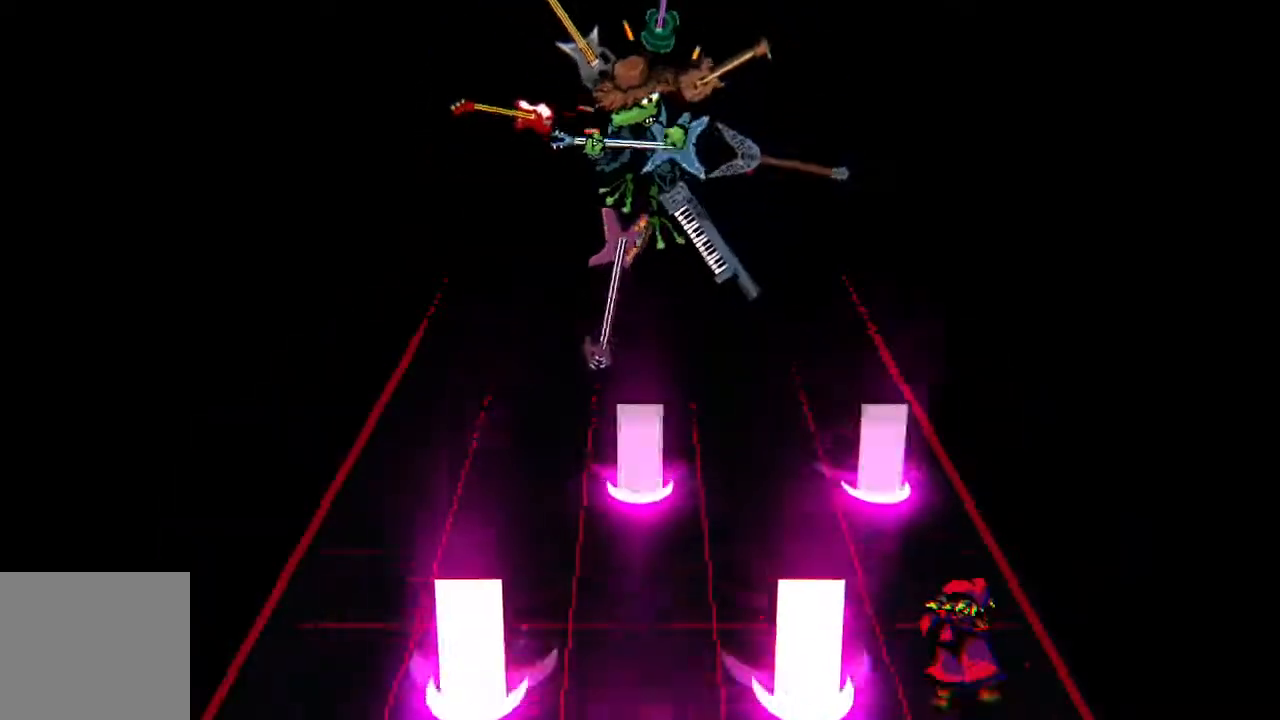
{"buttons": [], "events": [[167, "DPAD_LEFT", "down"], [233, "DPAD_LEFT", "up"], [417, "DPAD_RIGHT", "down"], [500, "DPAD_RIGHT", "up"]]}
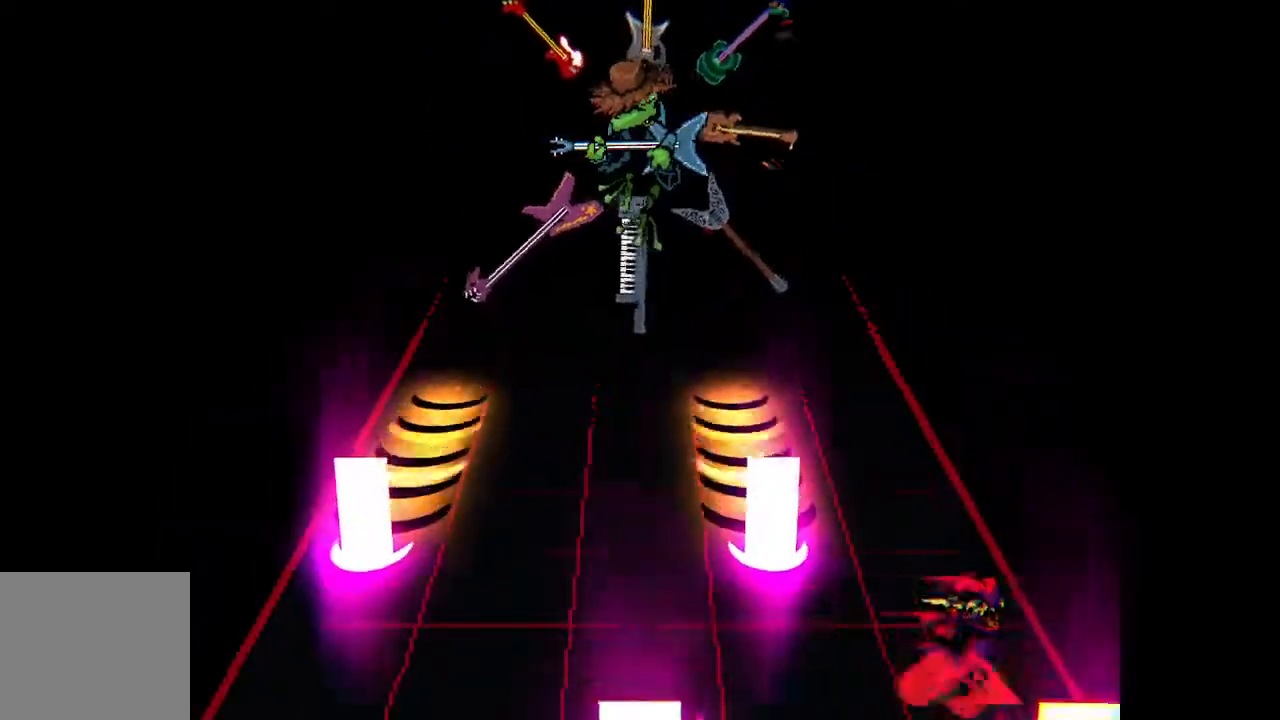
{"buttons": [], "events": []}
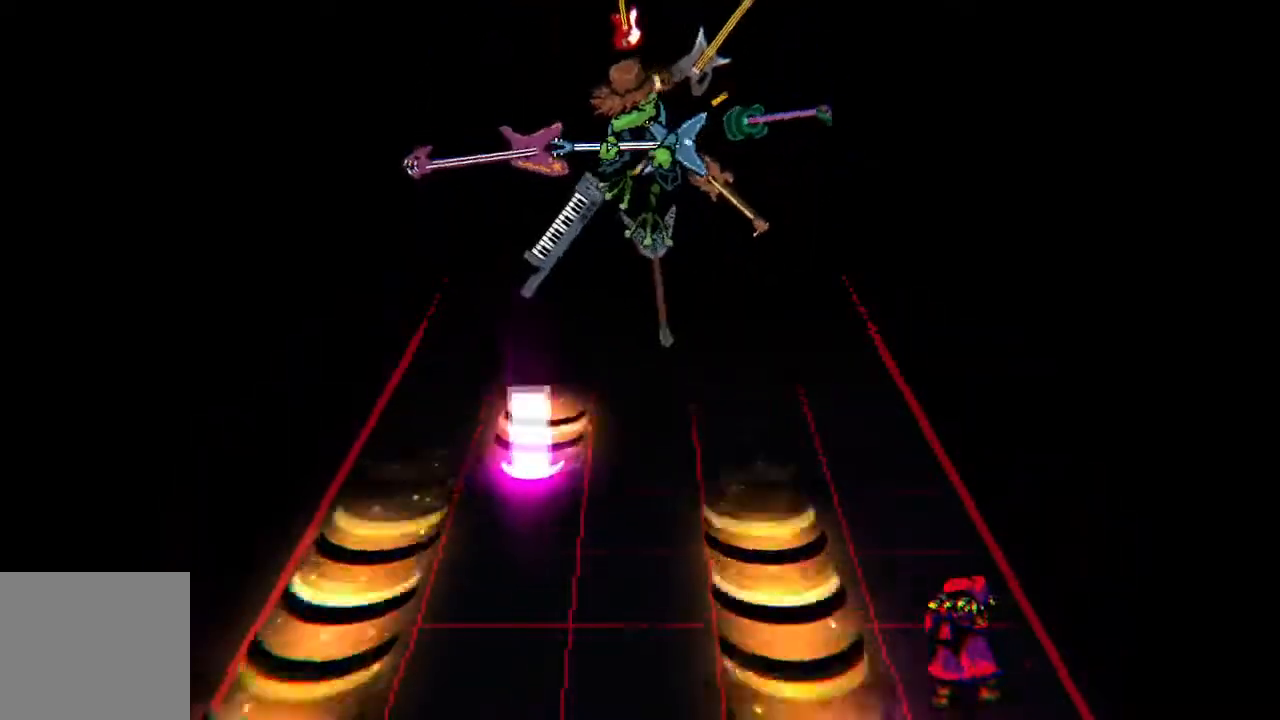
{"buttons": [], "events": []}
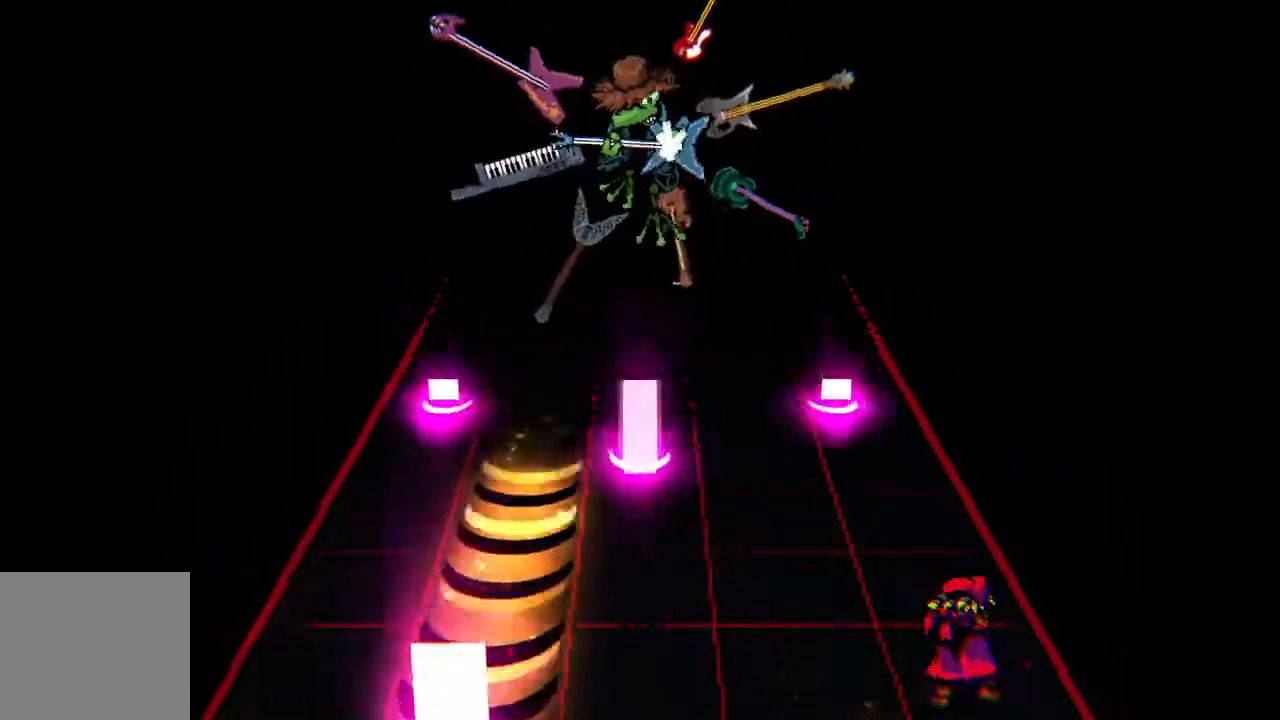
{"buttons": [], "events": [[400, "DPAD_LEFT", "down"], [483, "DPAD_LEFT", "up"]]}
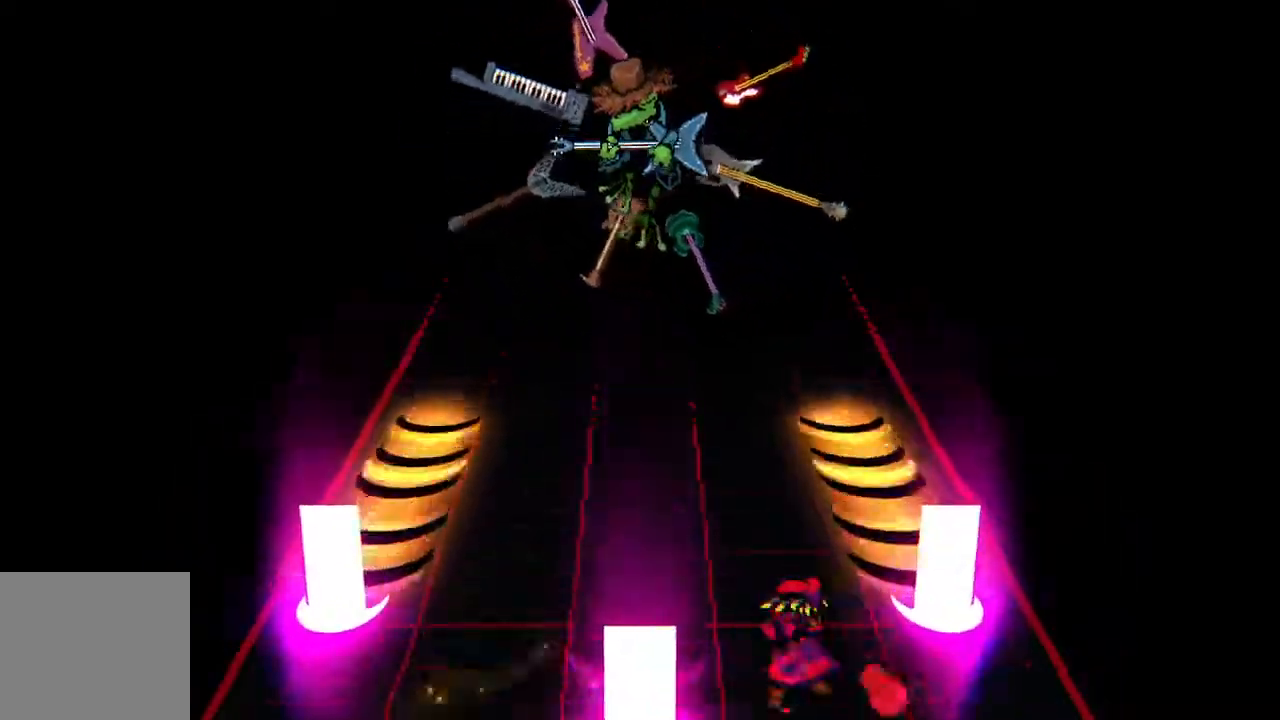
{"buttons": [], "events": []}
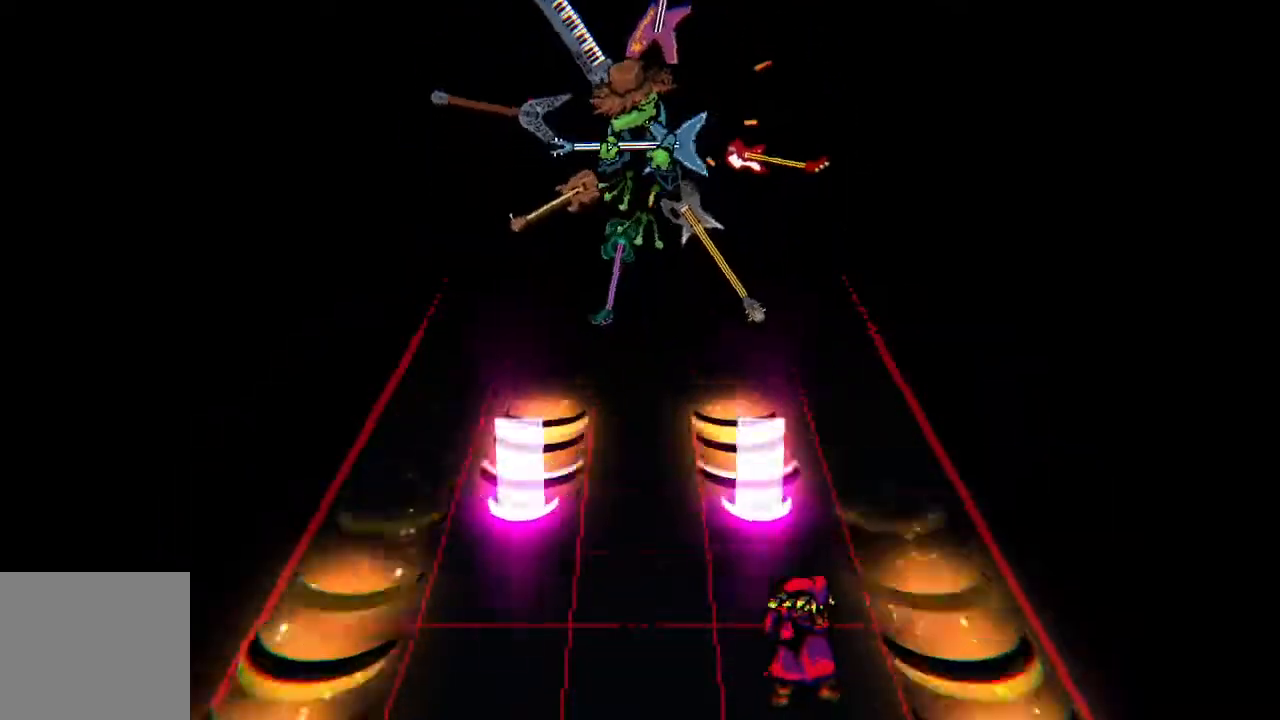
{"buttons": [], "events": [[133, "CROSS", "down"], [167, "DPAD_RIGHT", "down"], [267, "CROSS", "up"], [283, "DPAD_RIGHT", "up"]]}